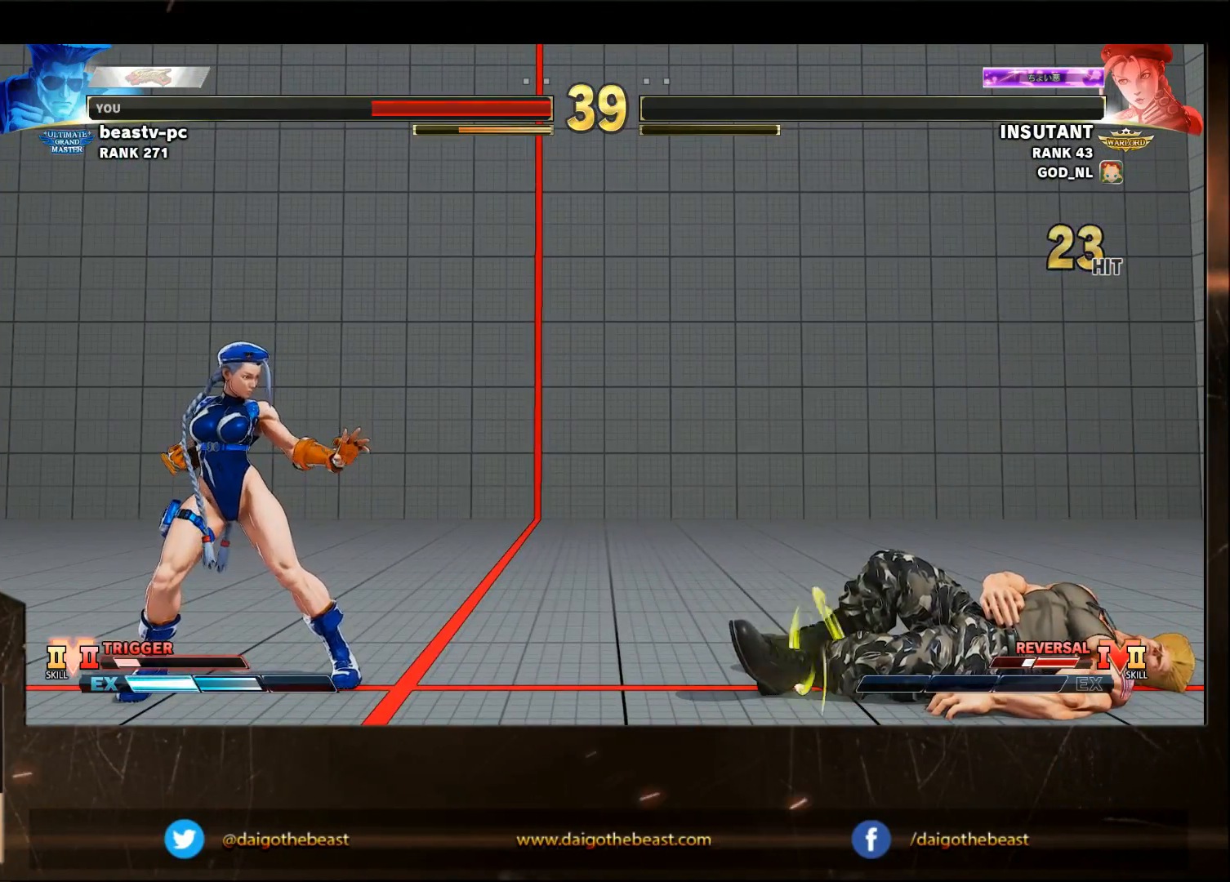
Gameplay with a controller (arcade stick); each line is a JSON object with the inputs held at the frame after it. "events" lists button and stick changes between this image and that frame as [ms after this image, input, new state], when the widget could be followed in between. Not read: L3 R3.
{"buttons": ["CIRCLE"], "left_stick": "down-left", "events": [[283, "CIRCLE", "down"], [383, "left_stick", "down-left"]]}
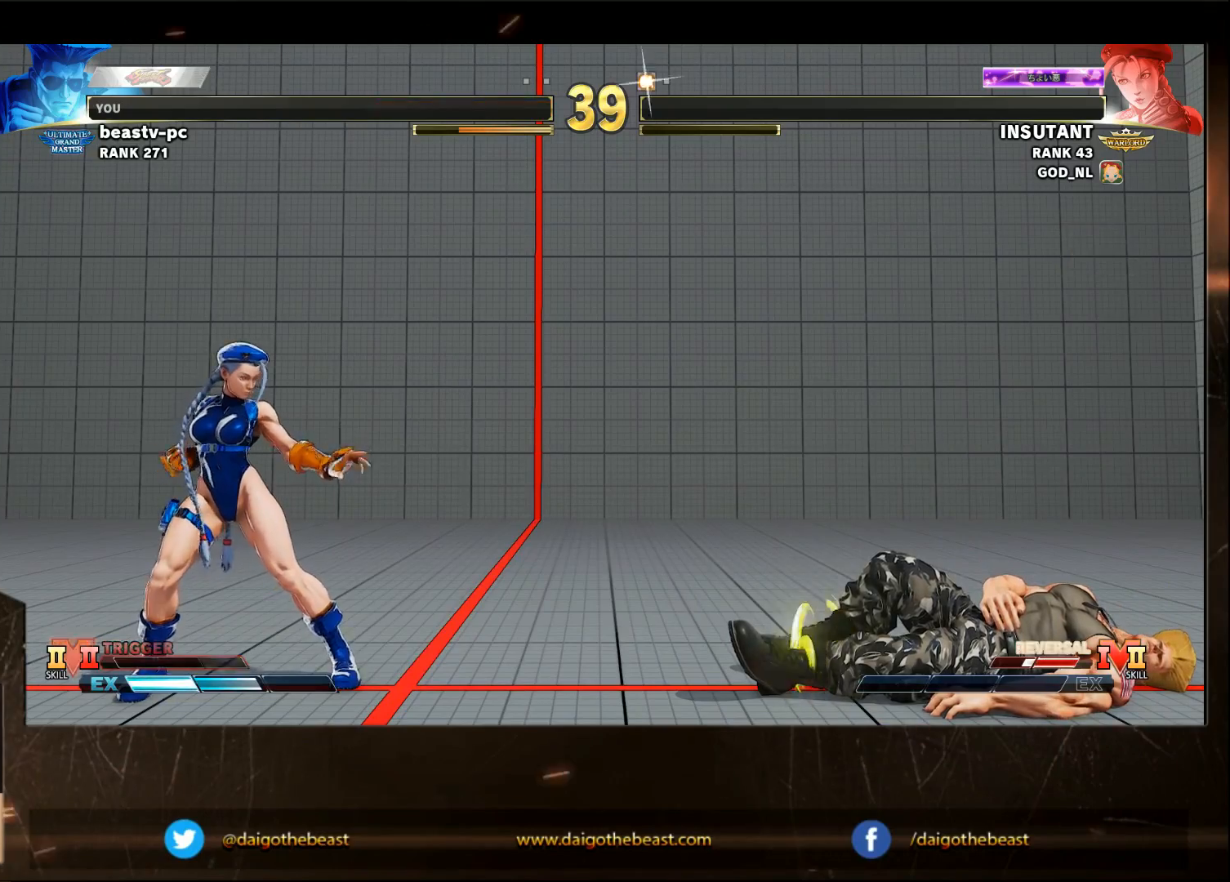
{"buttons": [], "left_stick": "center", "events": [[217, "left_stick", "center"], [367, "CIRCLE", "up"]]}
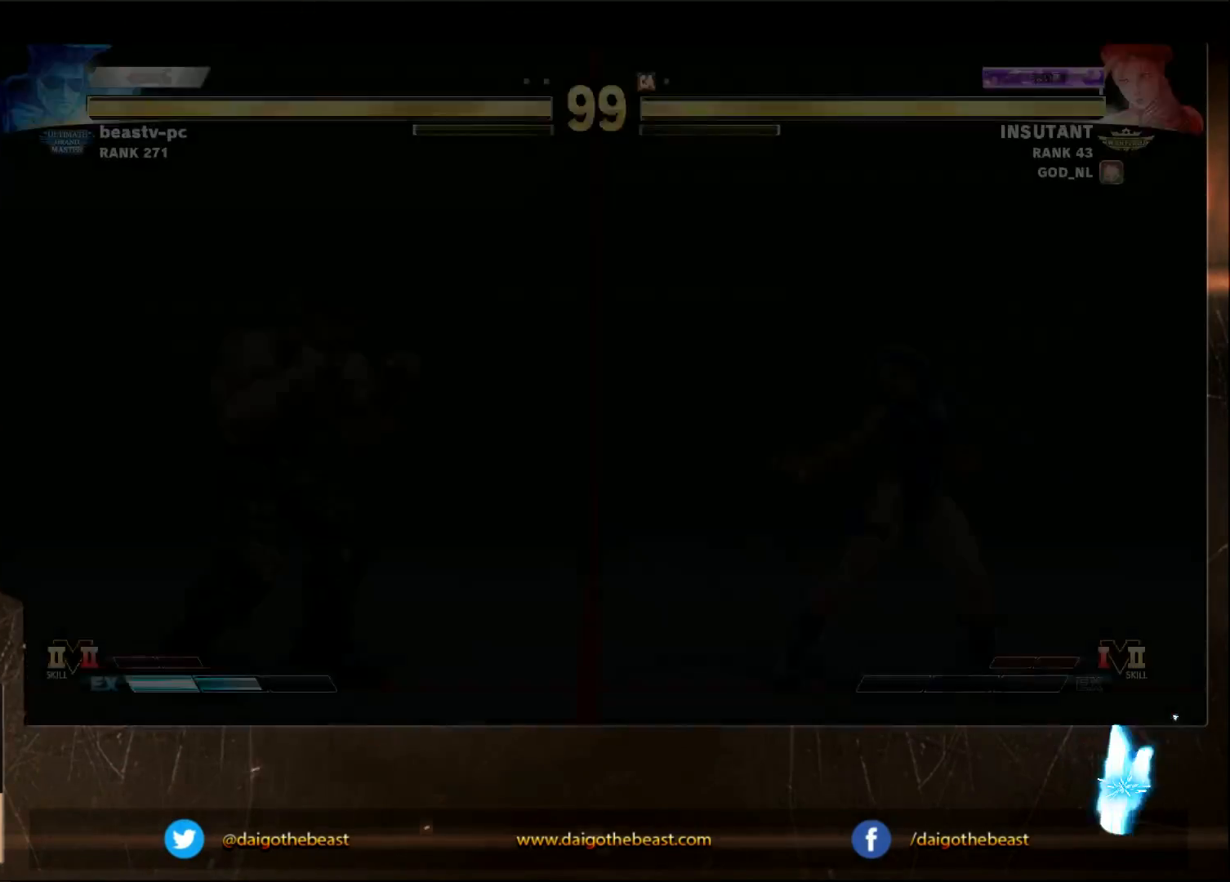
{"buttons": [], "left_stick": "center", "events": []}
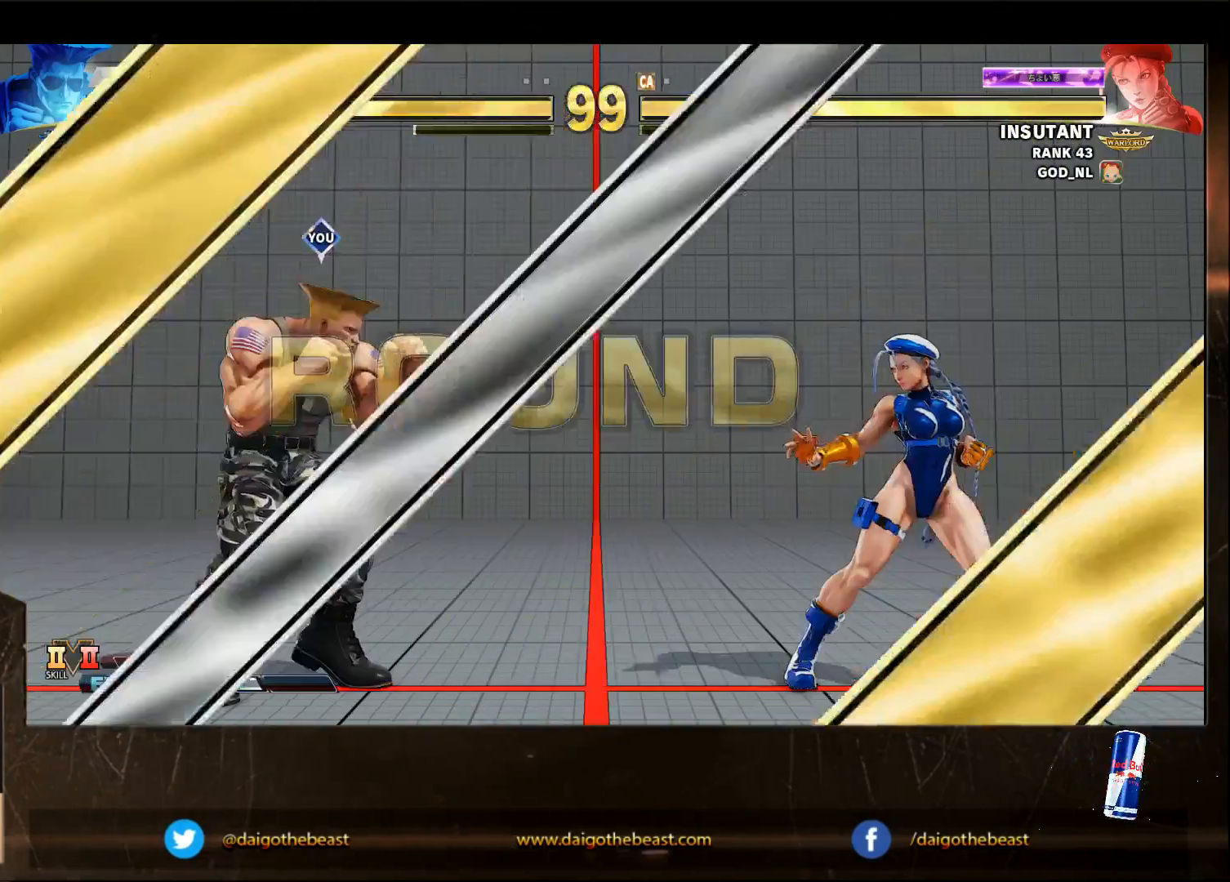
{"buttons": [], "left_stick": "down-left", "events": [[483, "left_stick", "down-left"]]}
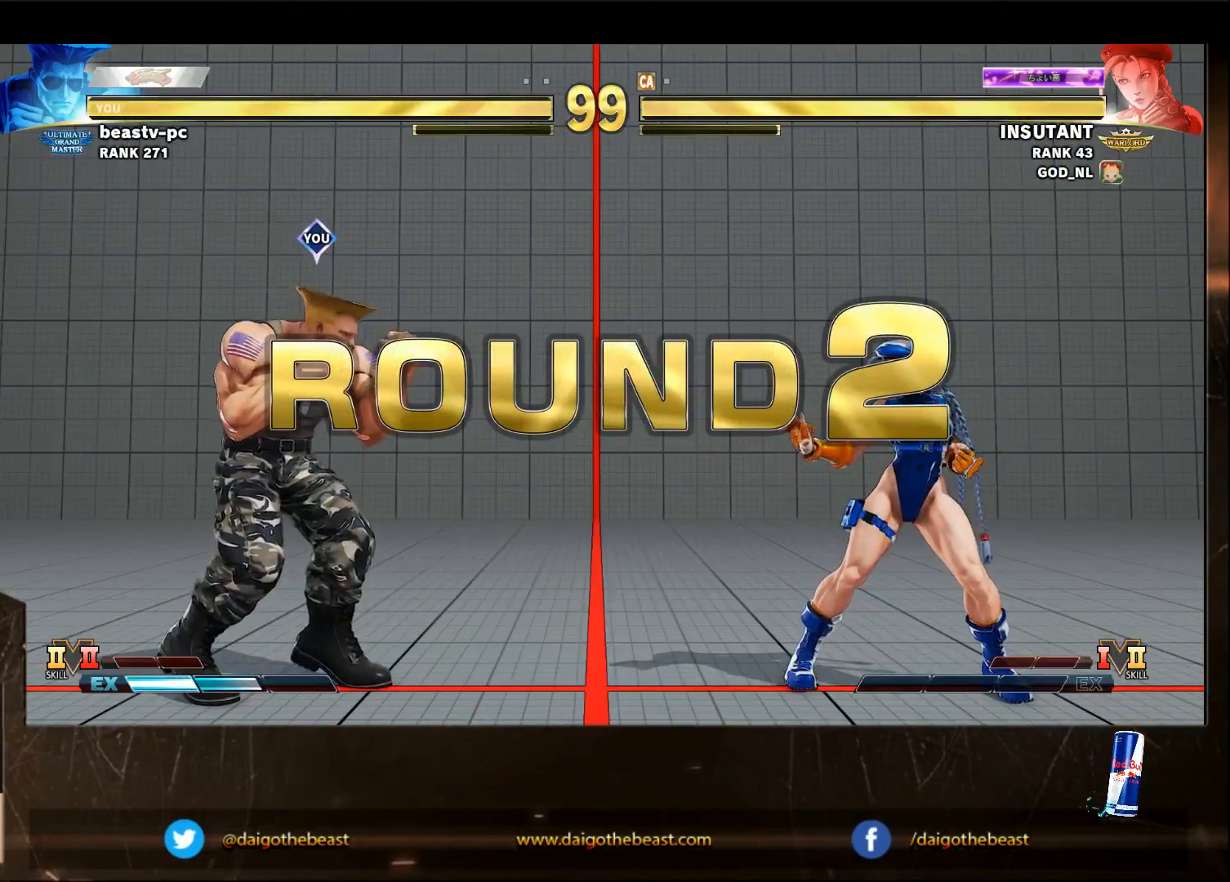
{"buttons": [], "left_stick": "down-left", "events": []}
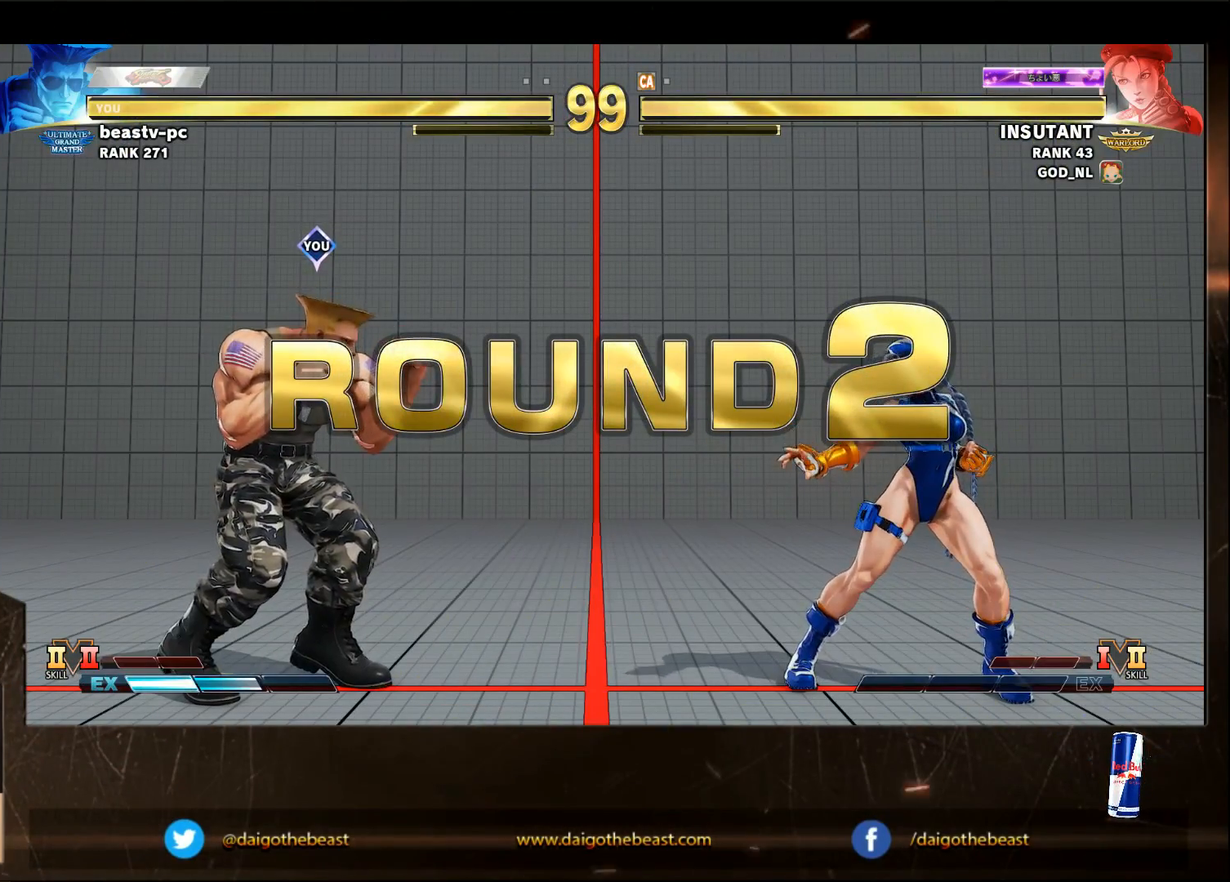
{"buttons": [], "left_stick": "down-left", "events": []}
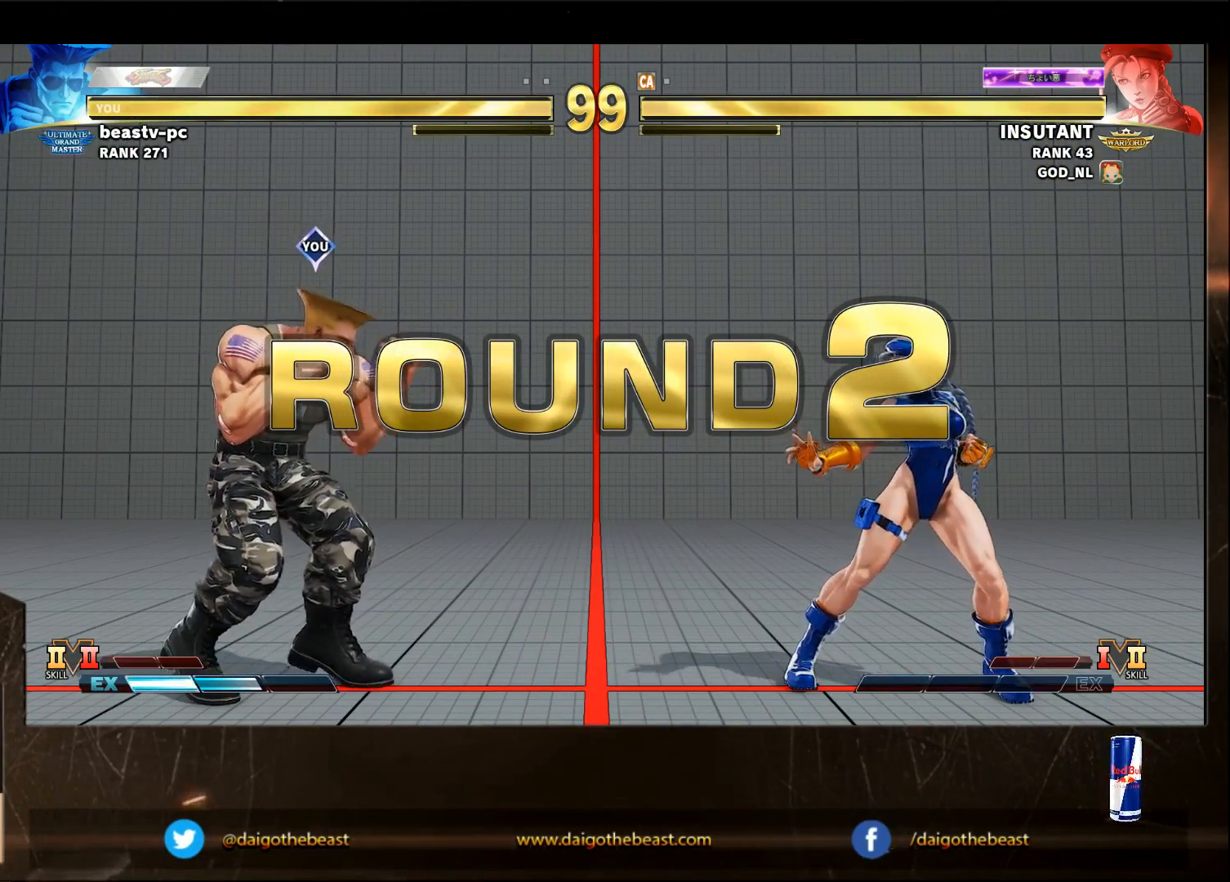
{"buttons": [], "left_stick": "down-left", "events": []}
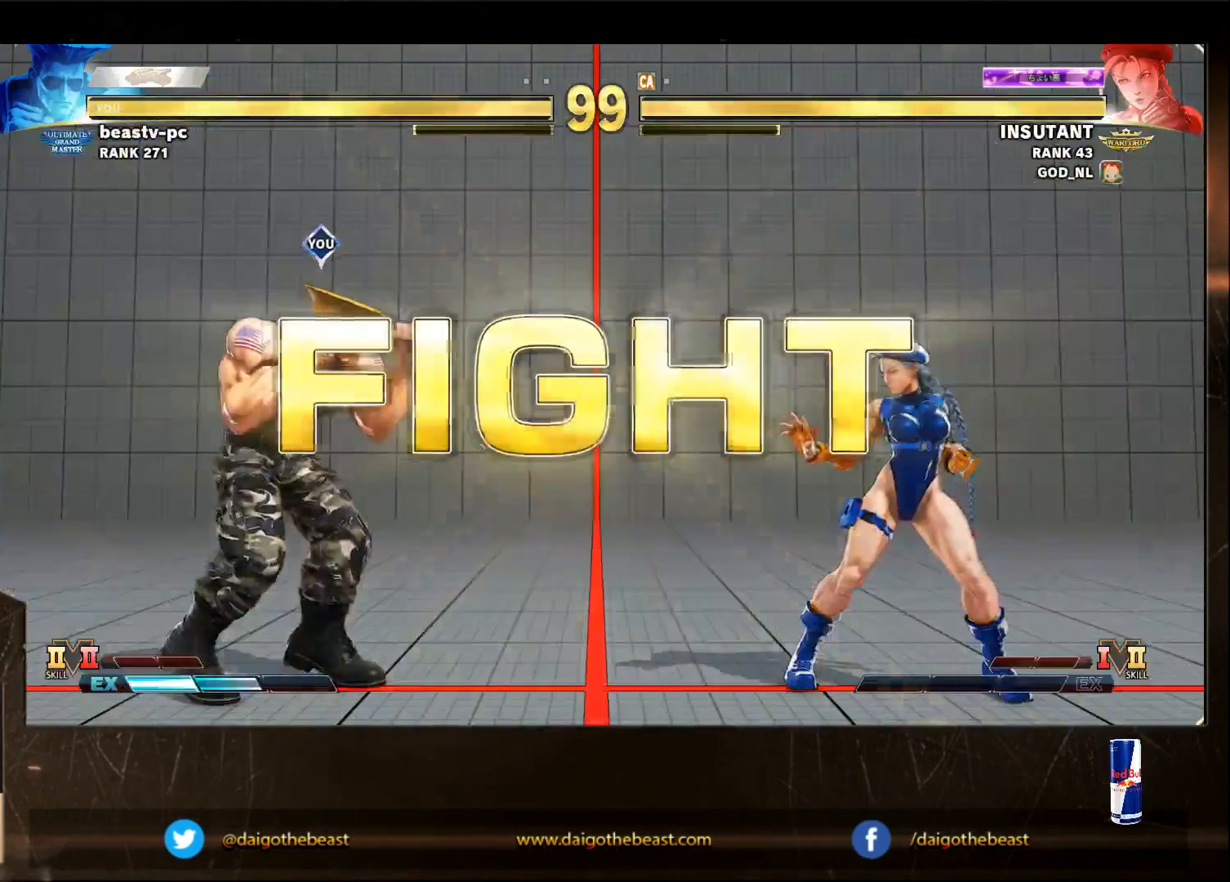
{"buttons": [], "left_stick": "down-left", "events": []}
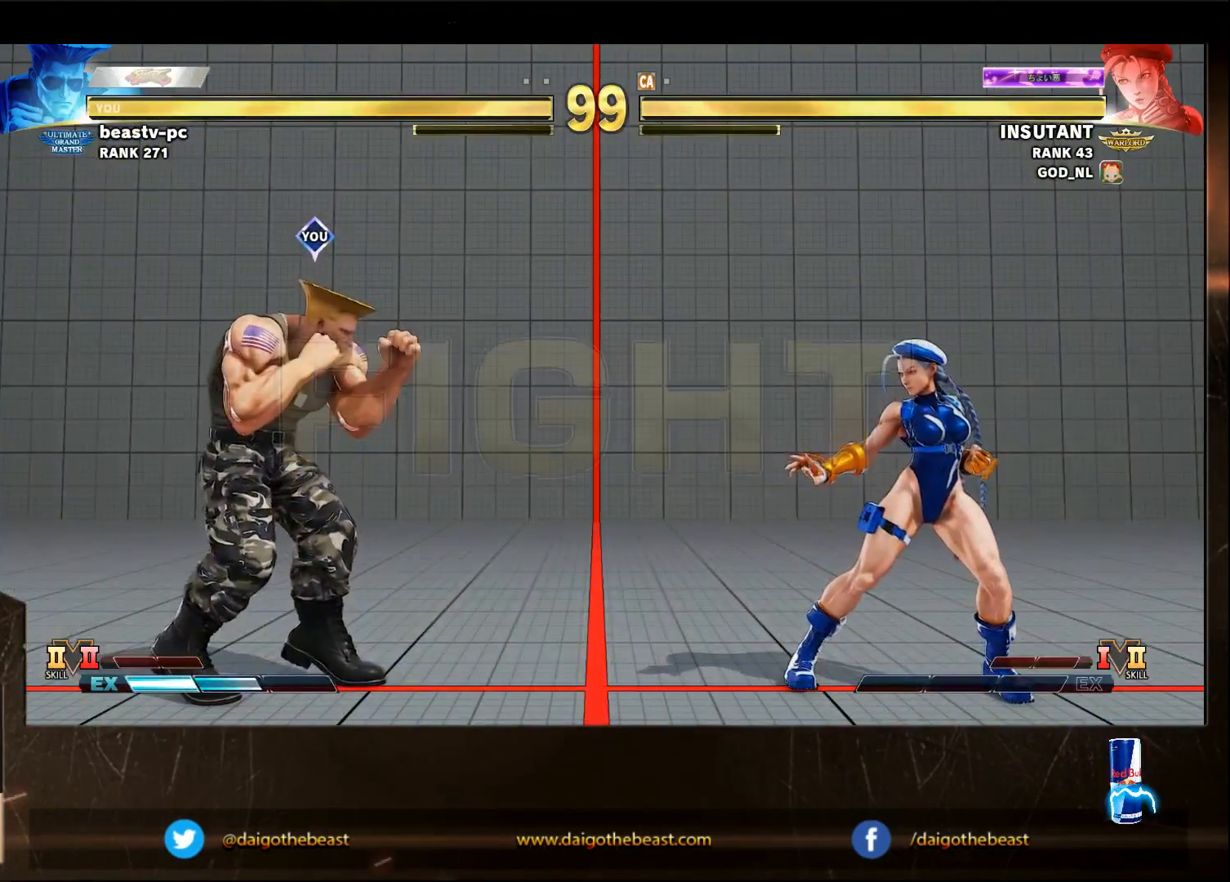
{"buttons": ["SQUARE"], "left_stick": "left", "events": [[167, "left_stick", "left"], [417, "SQUARE", "down"]]}
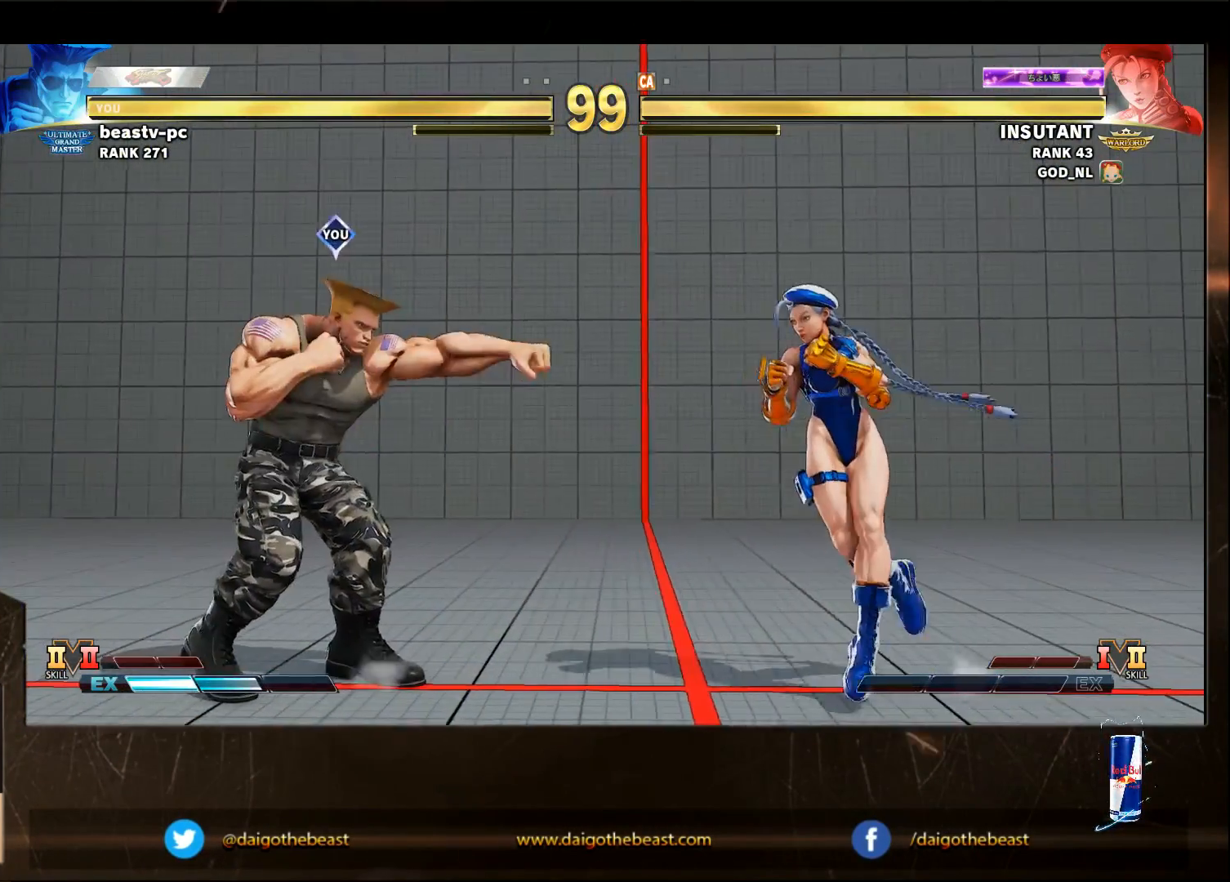
{"buttons": [], "left_stick": "down-left", "events": [[17, "SQUARE", "up"], [317, "SQUARE", "down"], [317, "left_stick", "right"], [383, "left_stick", "down-left"], [417, "SQUARE", "up"]]}
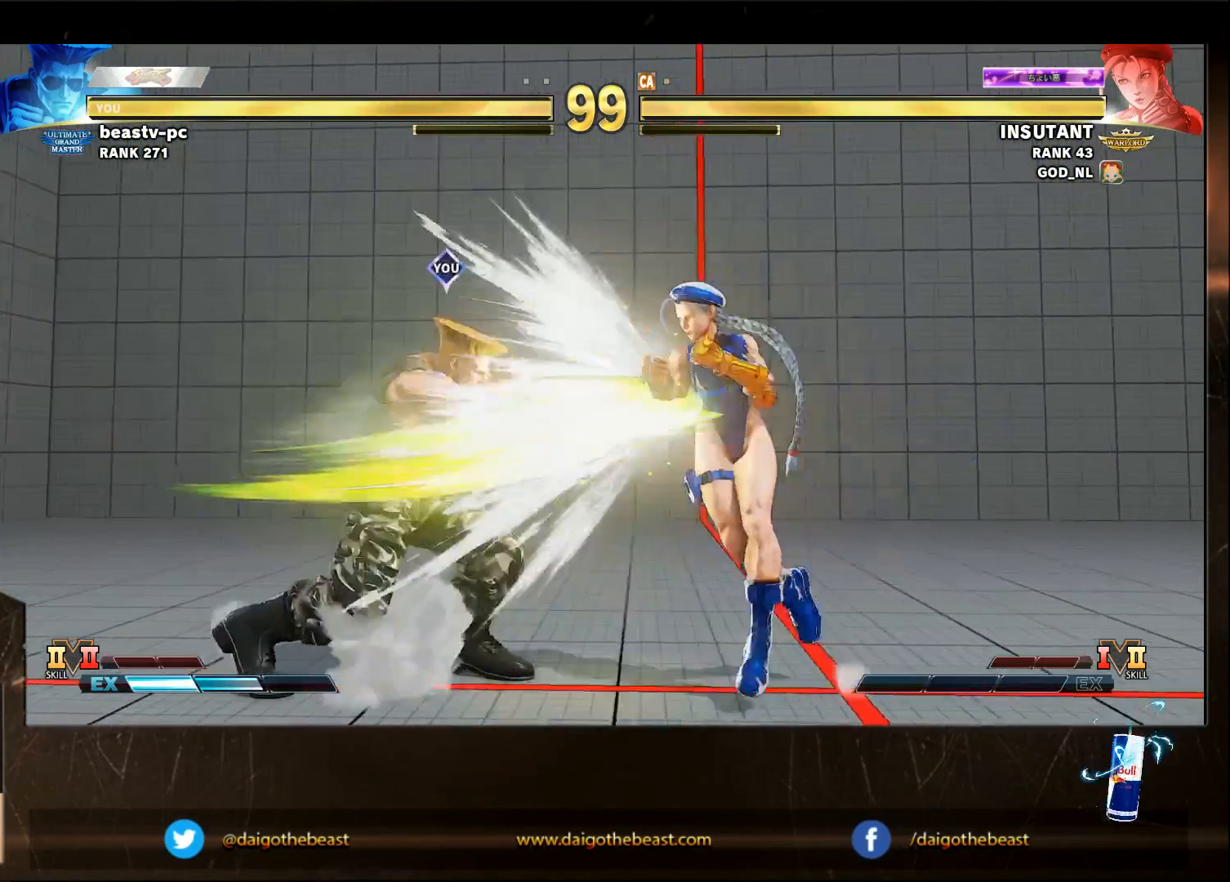
{"buttons": [], "left_stick": "left", "events": [[483, "left_stick", "left"]]}
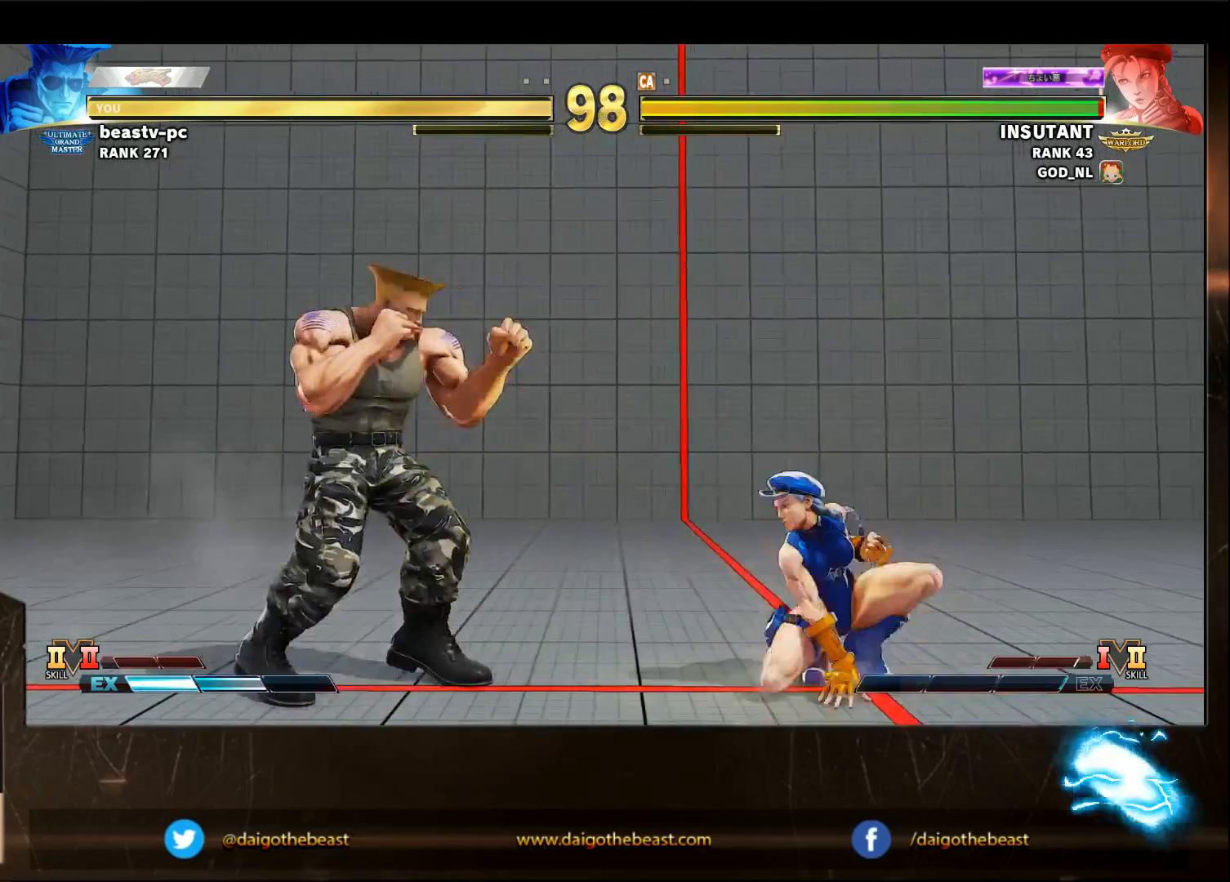
{"buttons": [], "left_stick": "down-left", "events": [[183, "SQUARE", "down"], [183, "left_stick", "right"], [233, "left_stick", "down-left"], [250, "SQUARE", "up"]]}
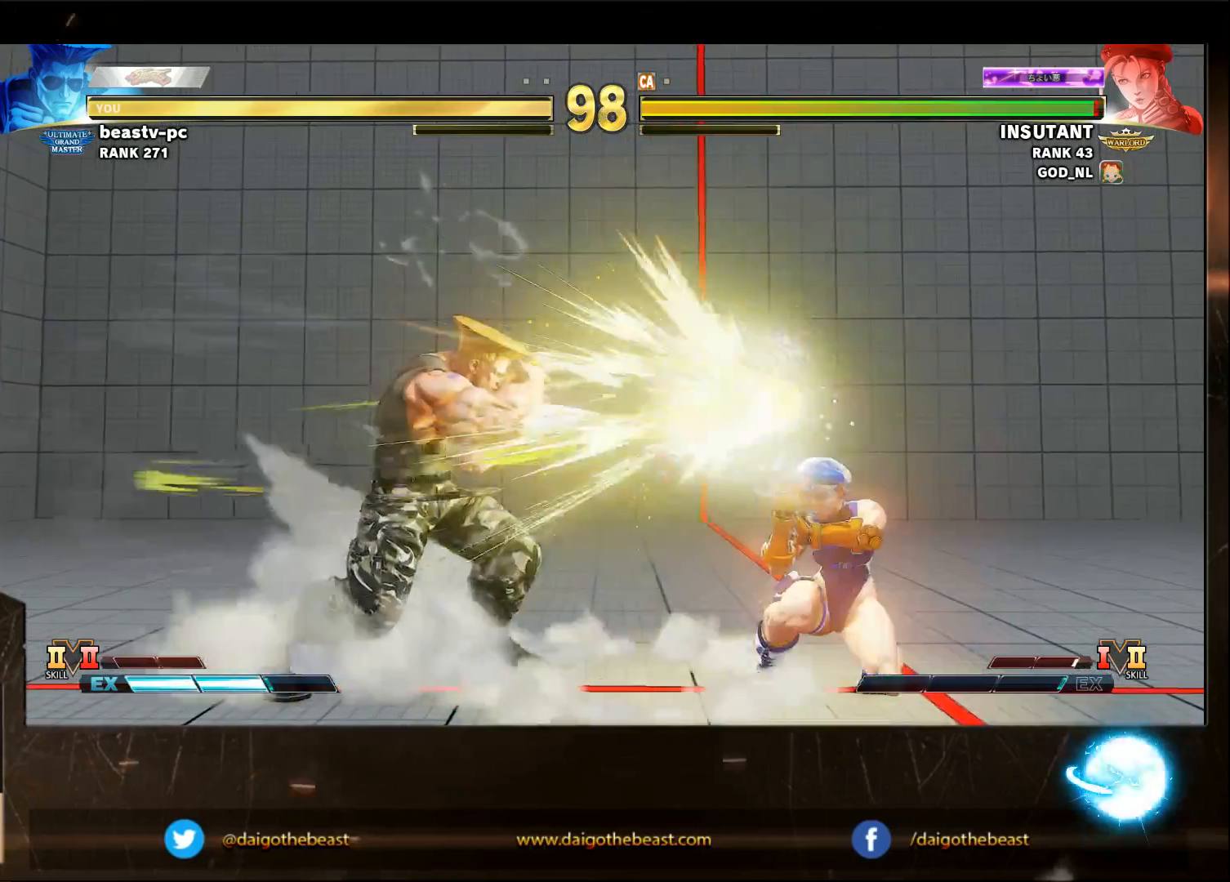
{"buttons": [], "left_stick": "down-left", "events": []}
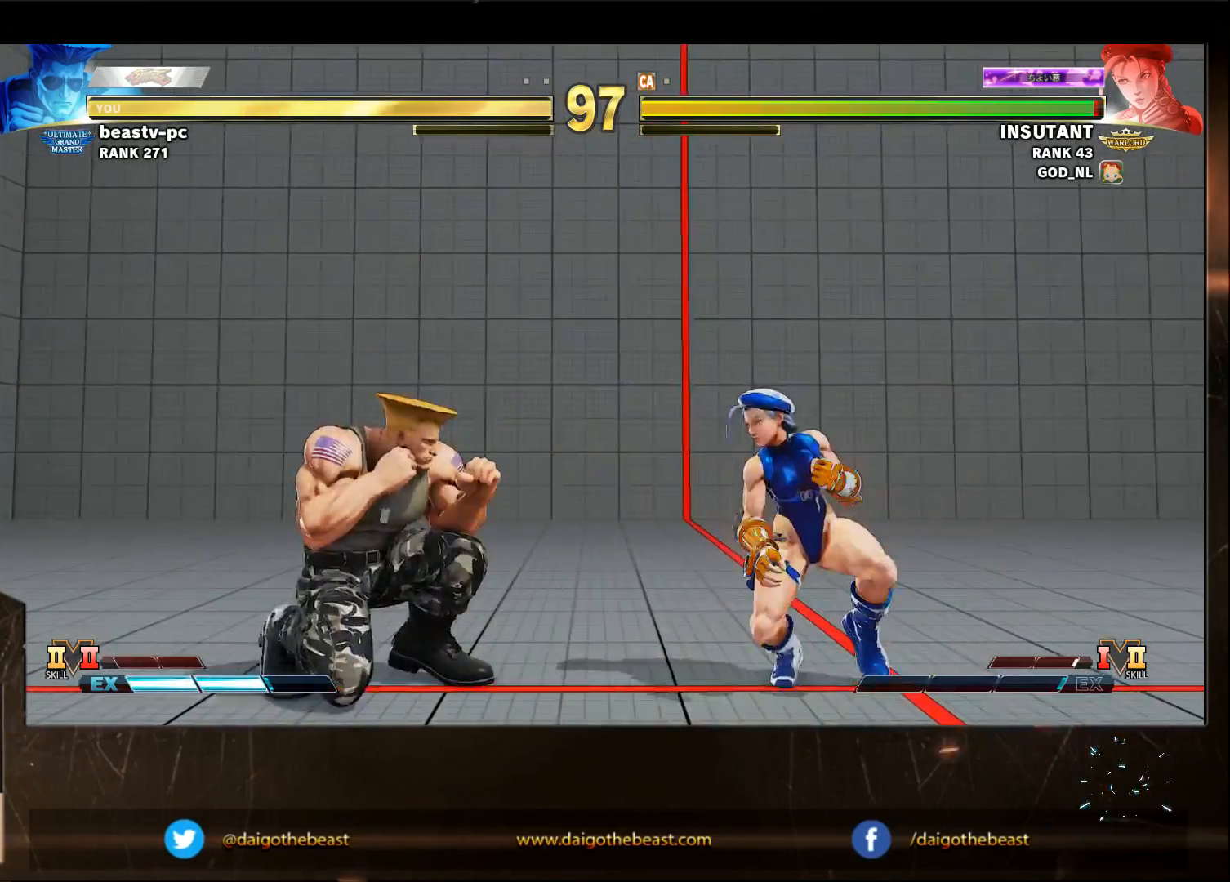
{"buttons": [], "left_stick": "down-left", "events": [[83, "left_stick", "left"], [267, "SQUARE", "down"], [267, "left_stick", "right"], [350, "SQUARE", "up"], [350, "left_stick", "down-left"]]}
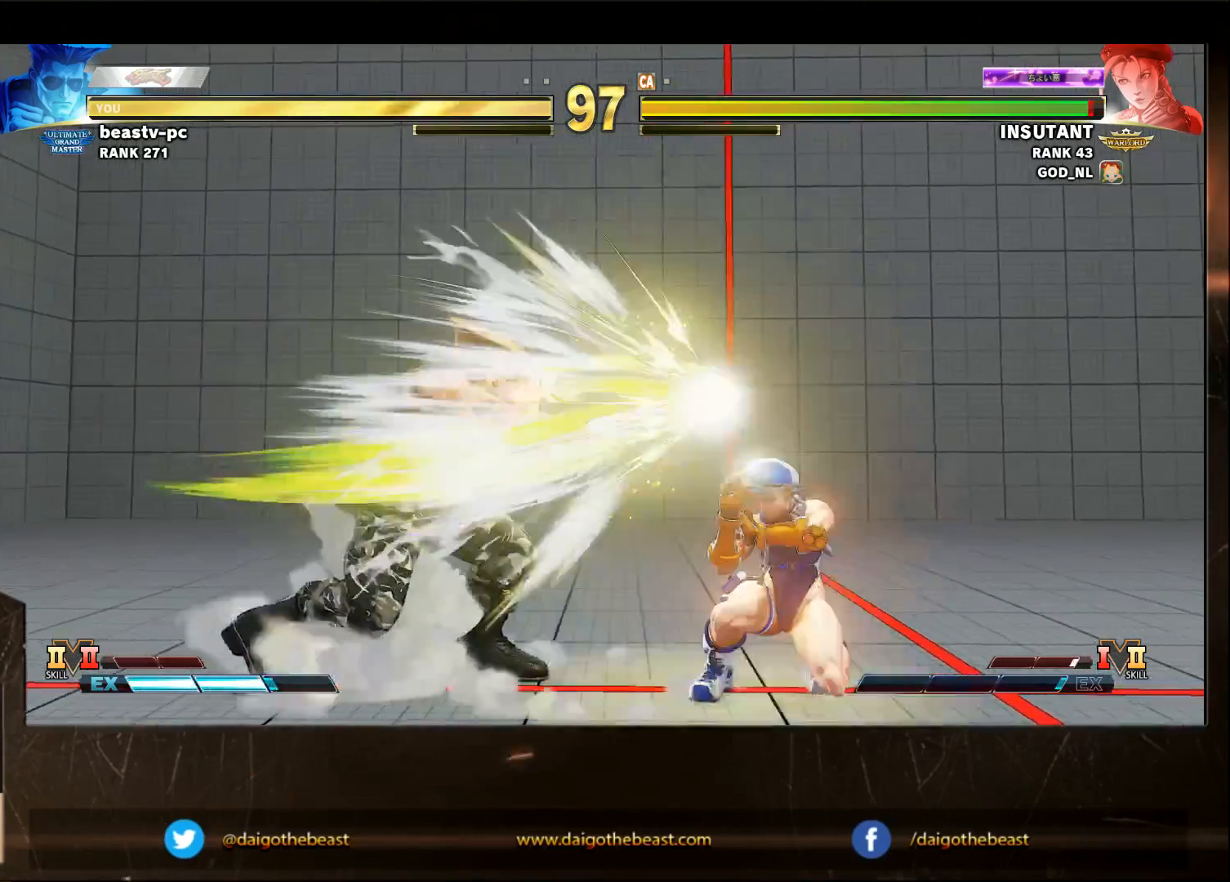
{"buttons": [], "left_stick": "left", "events": [[483, "left_stick", "left"]]}
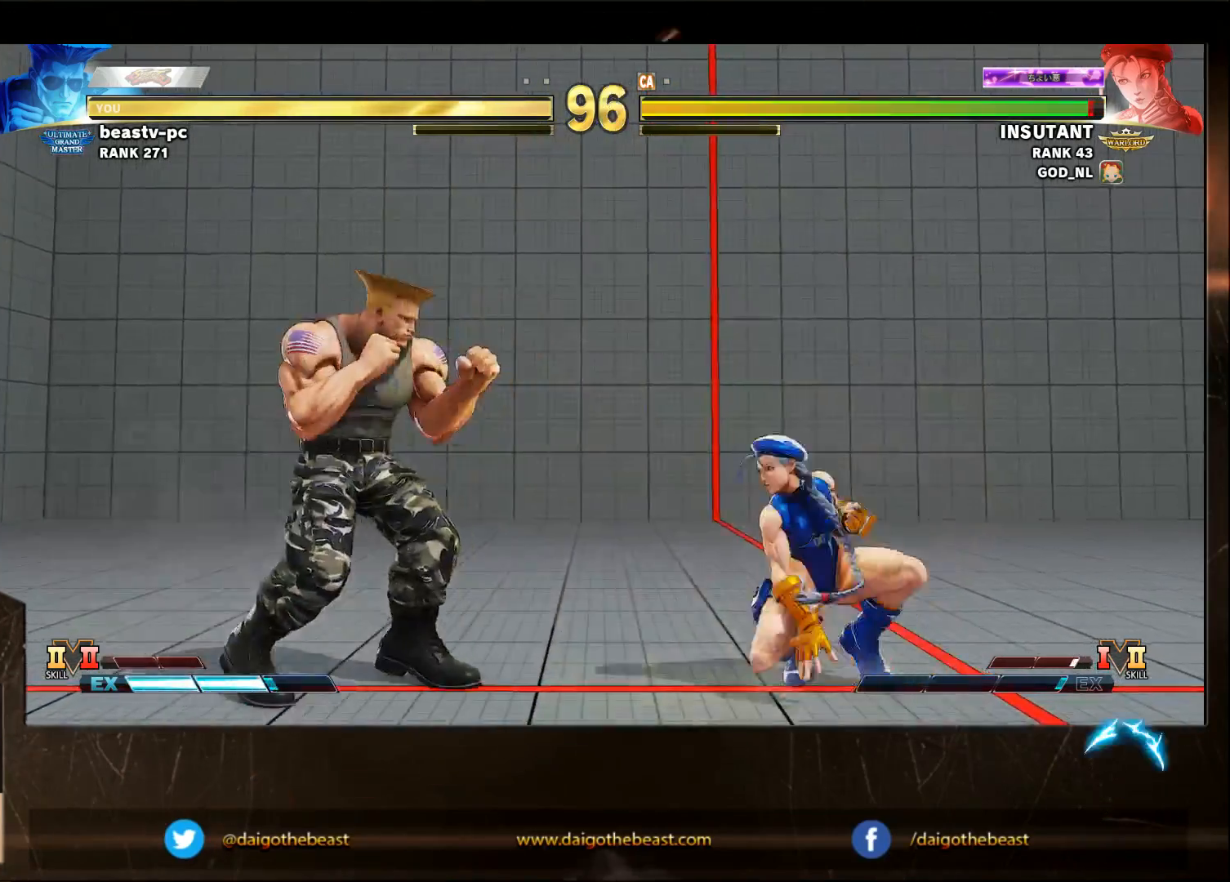
{"buttons": [], "left_stick": "down-left", "events": [[250, "SQUARE", "down"], [250, "left_stick", "down-left"], [383, "SQUARE", "up"]]}
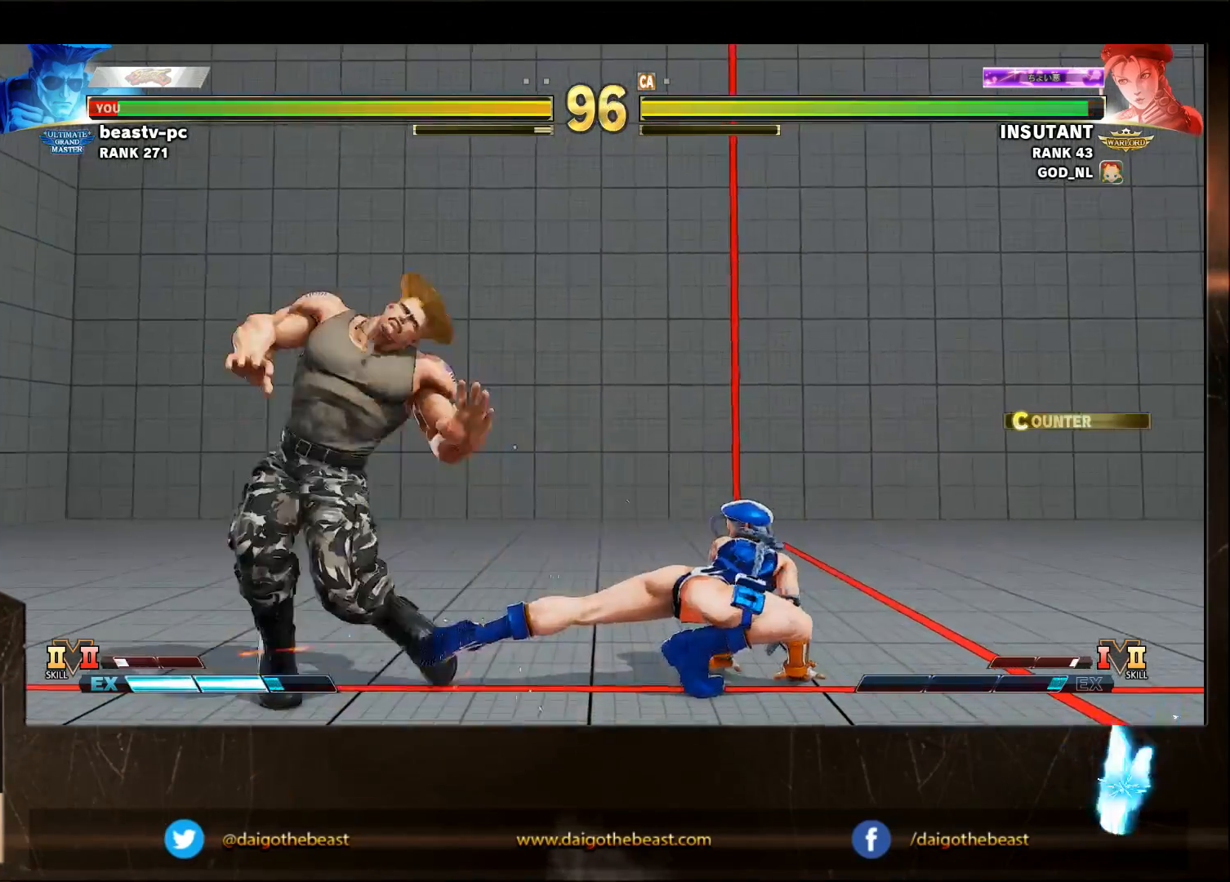
{"buttons": [], "left_stick": "center", "events": [[383, "left_stick", "left"], [483, "left_stick", "center"]]}
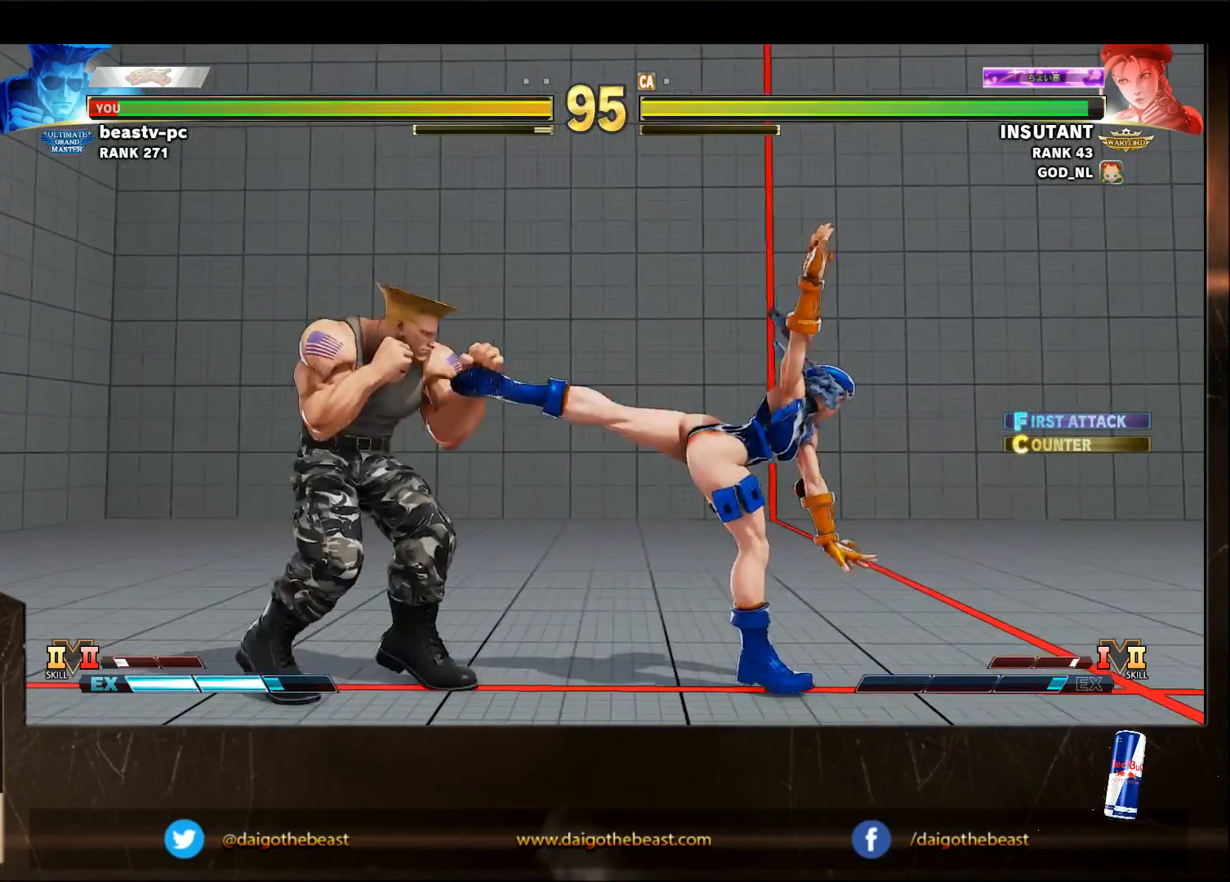
{"buttons": [], "left_stick": "down-left", "events": [[67, "left_stick", "right"], [283, "R2", "down"], [367, "left_stick", "down-left"], [467, "R2", "up"]]}
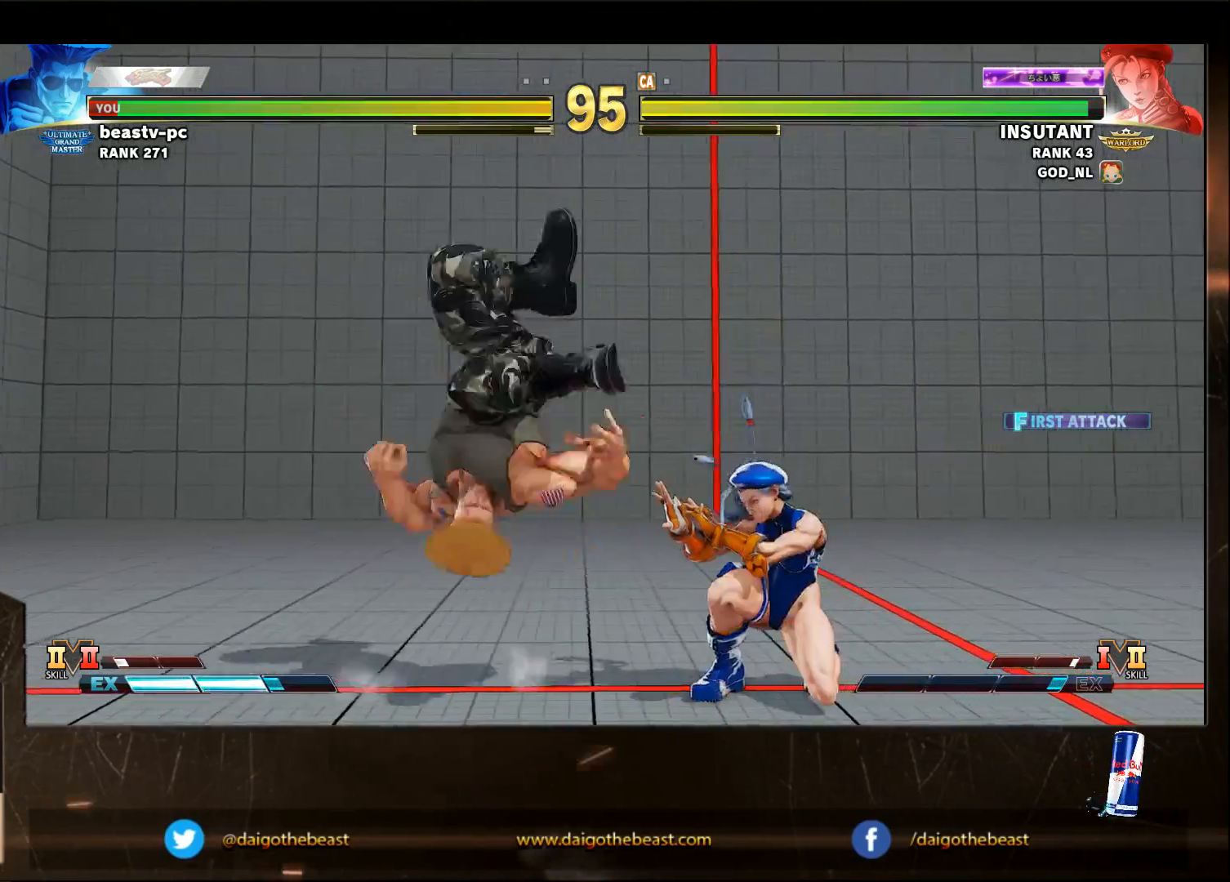
{"buttons": [], "left_stick": "left", "events": [[500, "left_stick", "left"]]}
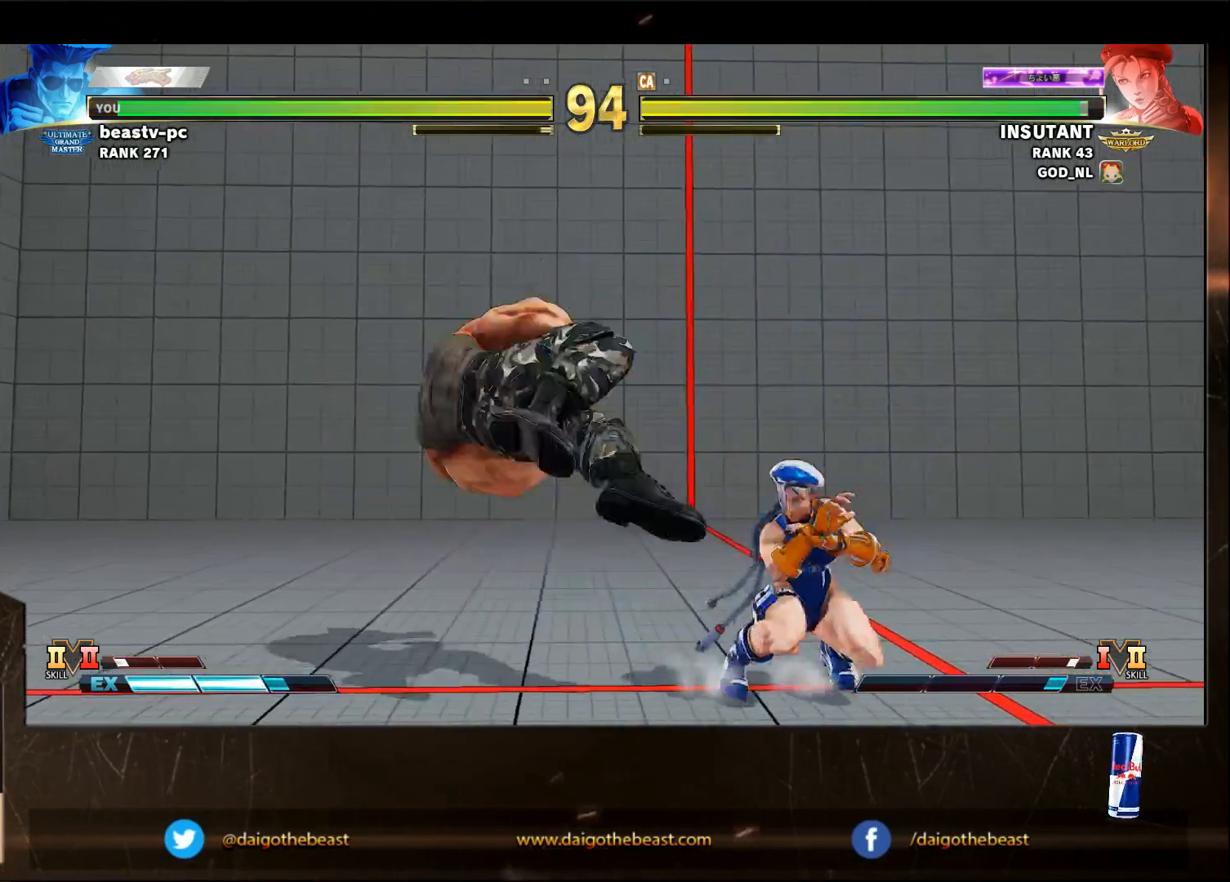
{"buttons": ["SQUARE"], "left_stick": "down-left", "events": [[383, "left_stick", "down-left"], [483, "SQUARE", "down"]]}
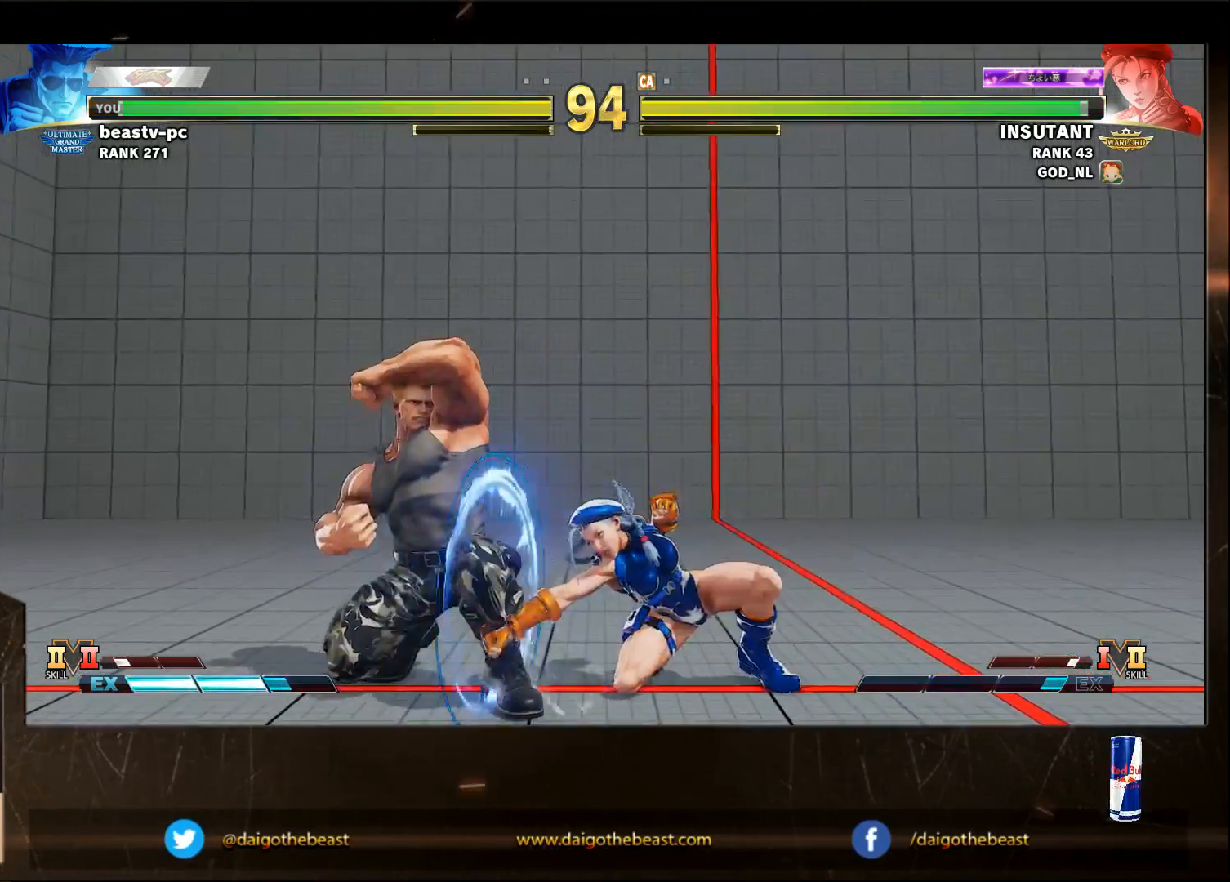
{"buttons": [], "left_stick": "down-left", "events": [[50, "SQUARE", "up"]]}
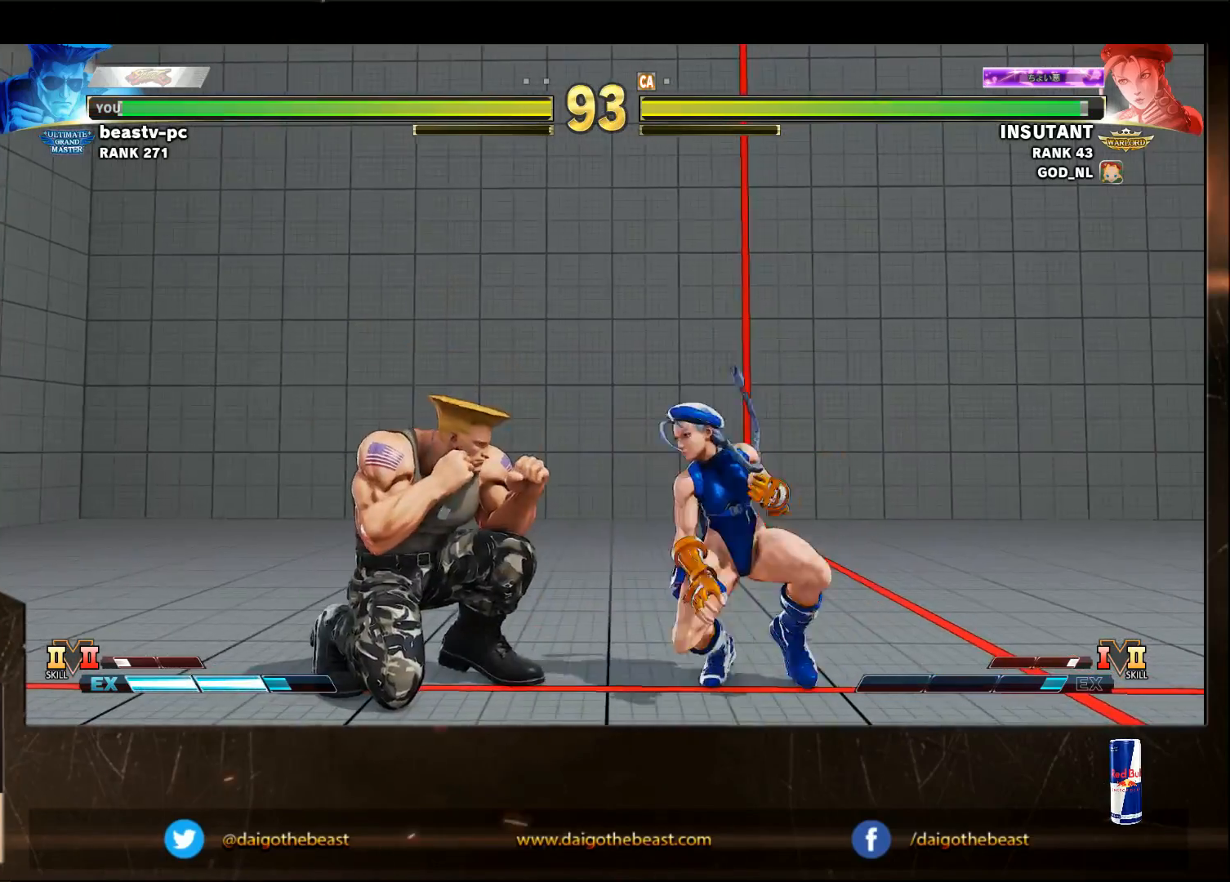
{"buttons": [], "left_stick": "down-left", "events": []}
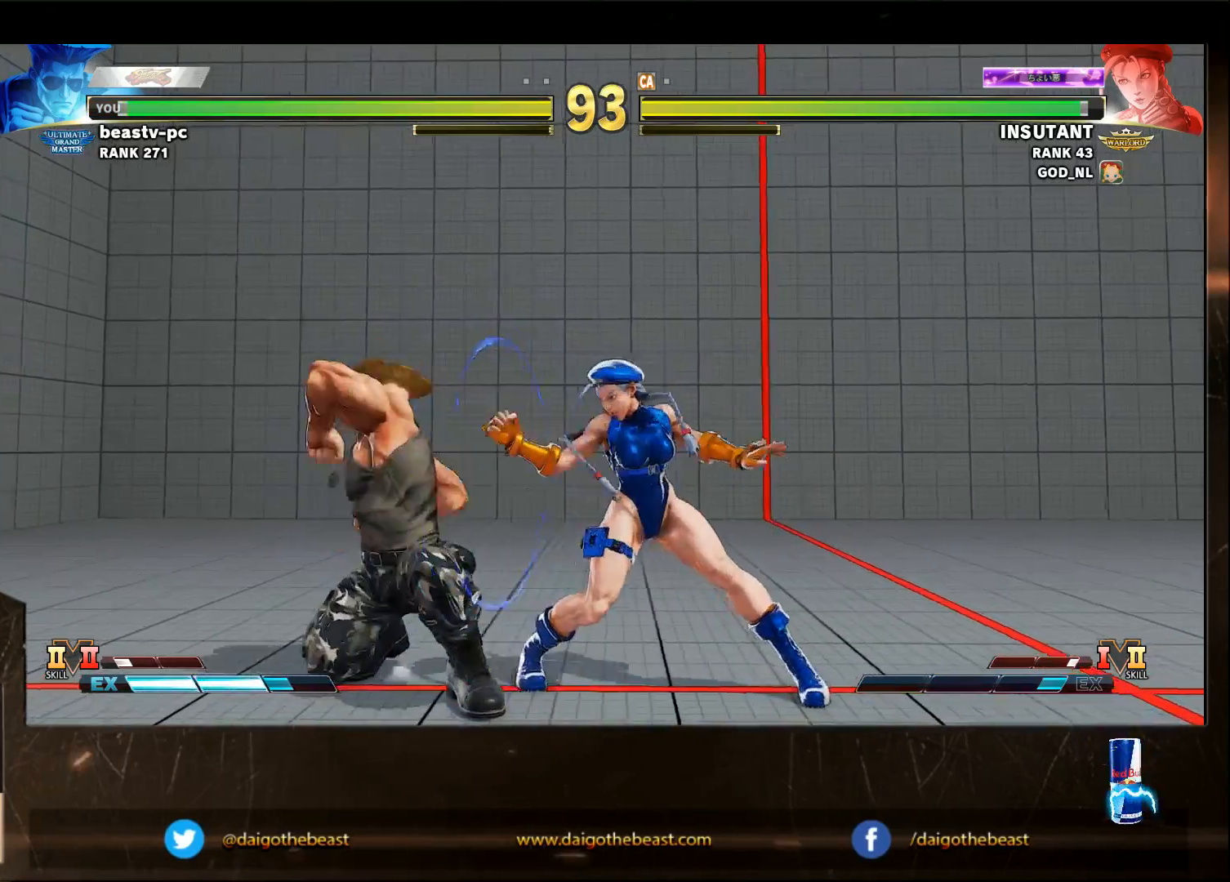
{"buttons": [], "left_stick": "down-left", "events": [[83, "left_stick", "left"], [283, "left_stick", "down-left"]]}
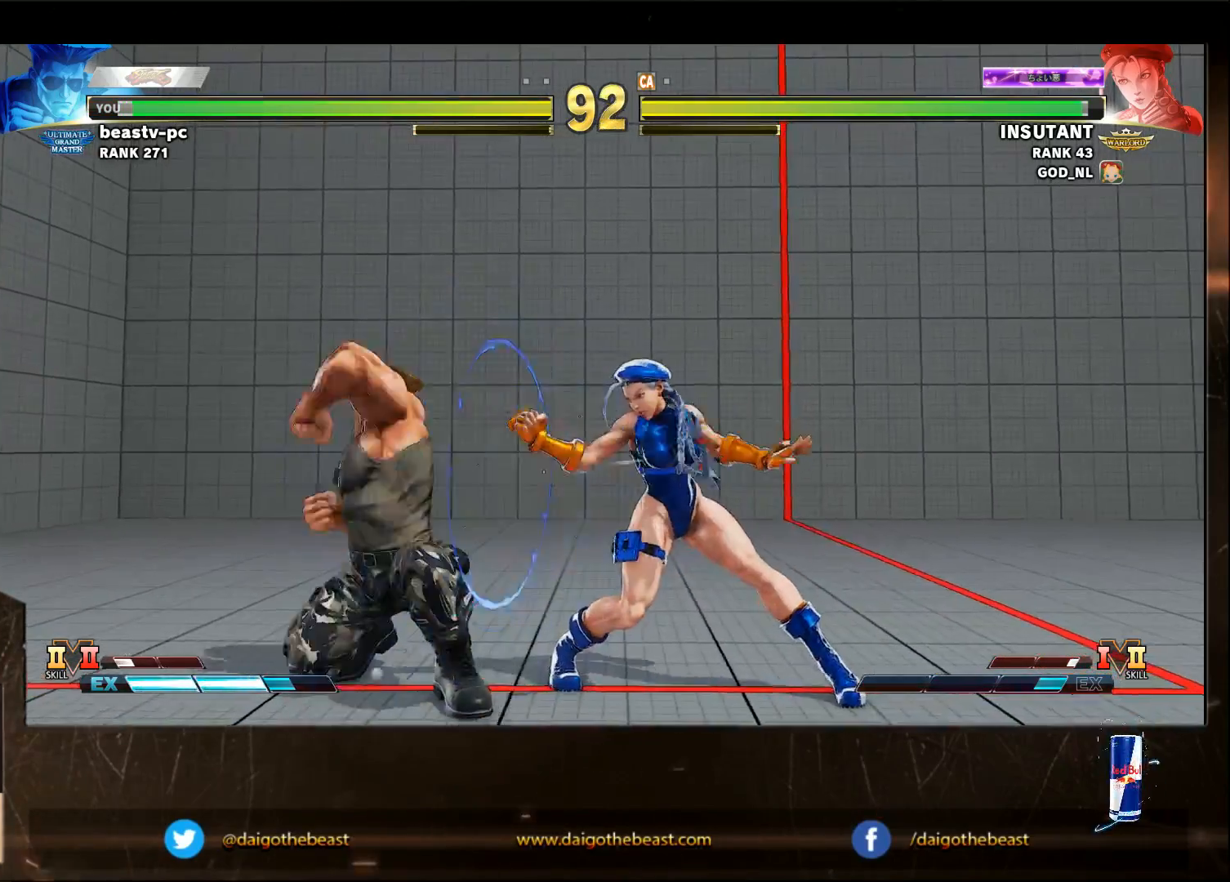
{"buttons": [], "left_stick": "down-left", "events": [[67, "left_stick", "left"], [283, "left_stick", "down-left"]]}
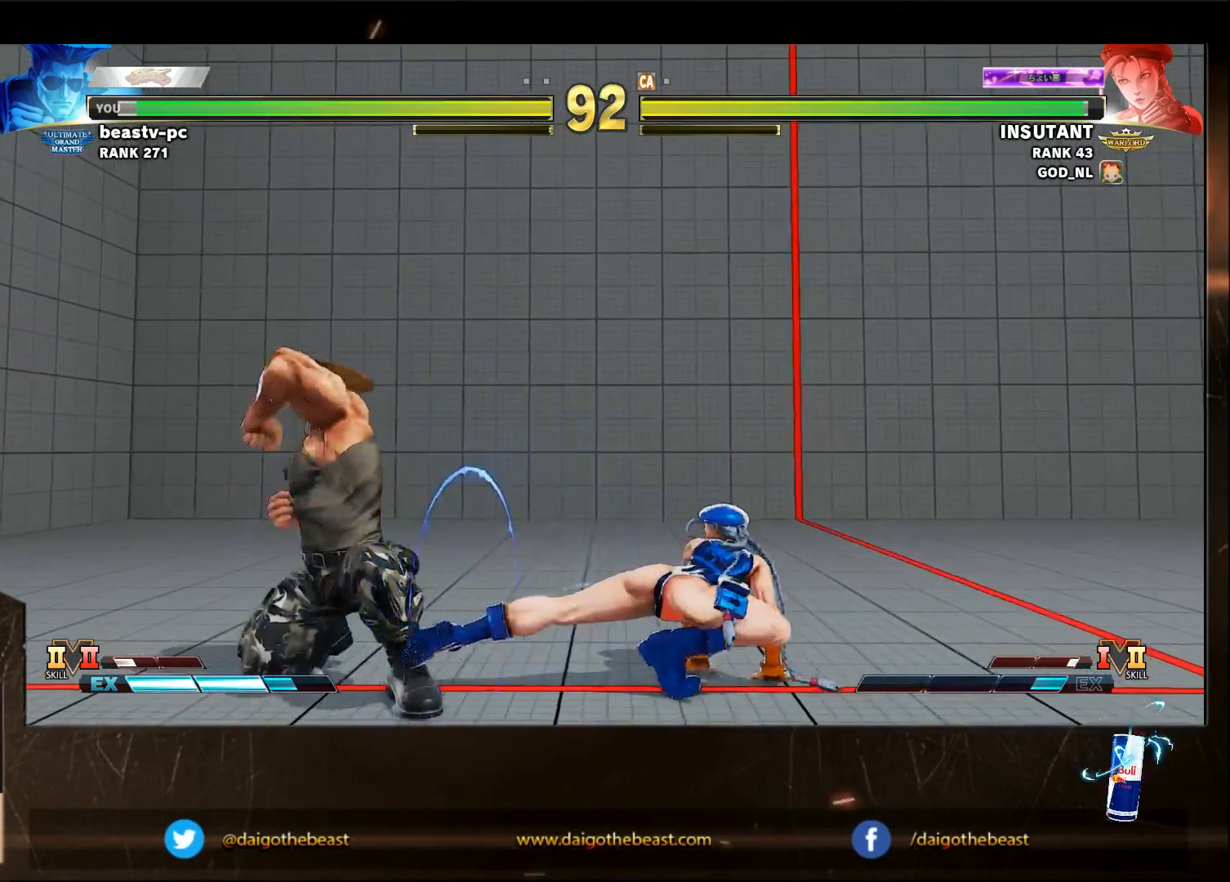
{"buttons": [], "left_stick": "down-left", "events": [[117, "left_stick", "right"], [350, "R2", "down"], [350, "left_stick", "down"], [417, "R2", "up"], [417, "left_stick", "down-left"]]}
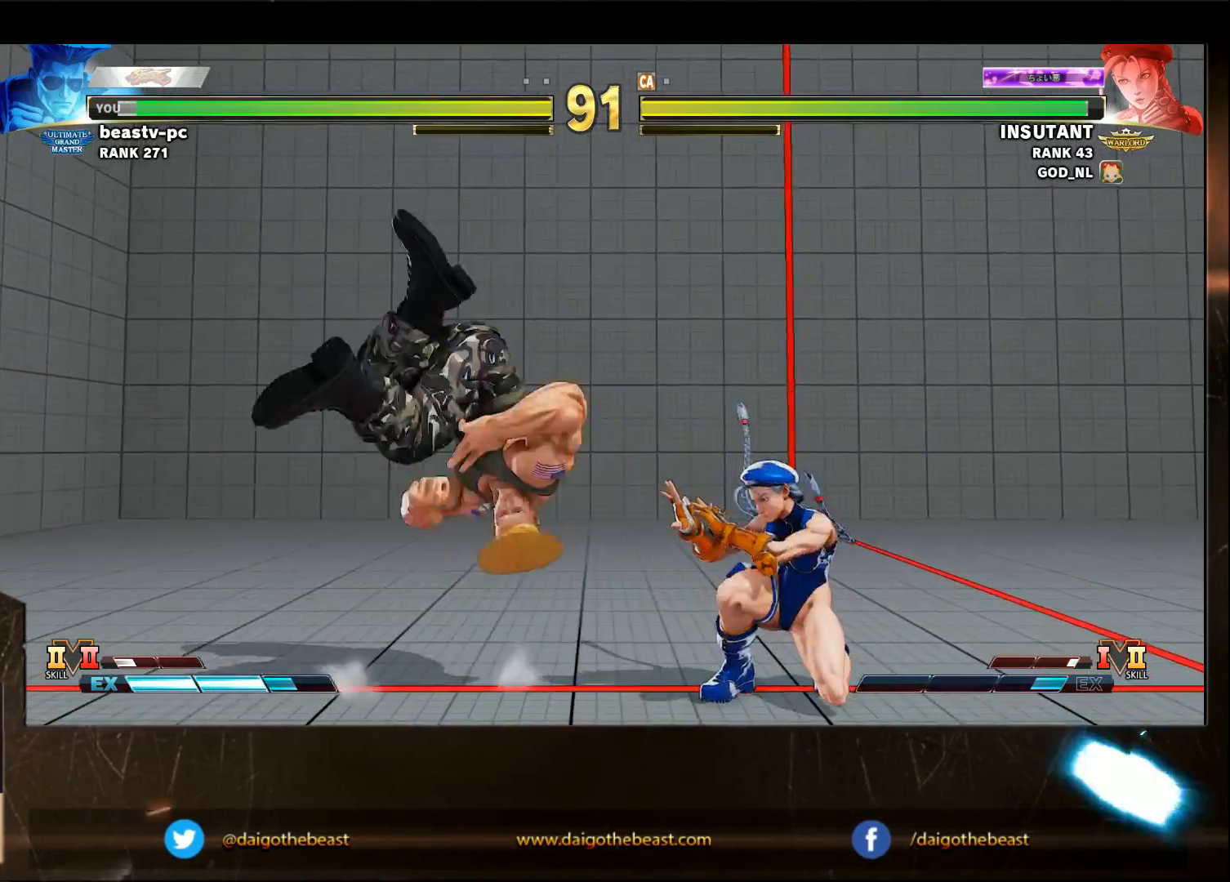
{"buttons": [], "left_stick": "down-left", "events": []}
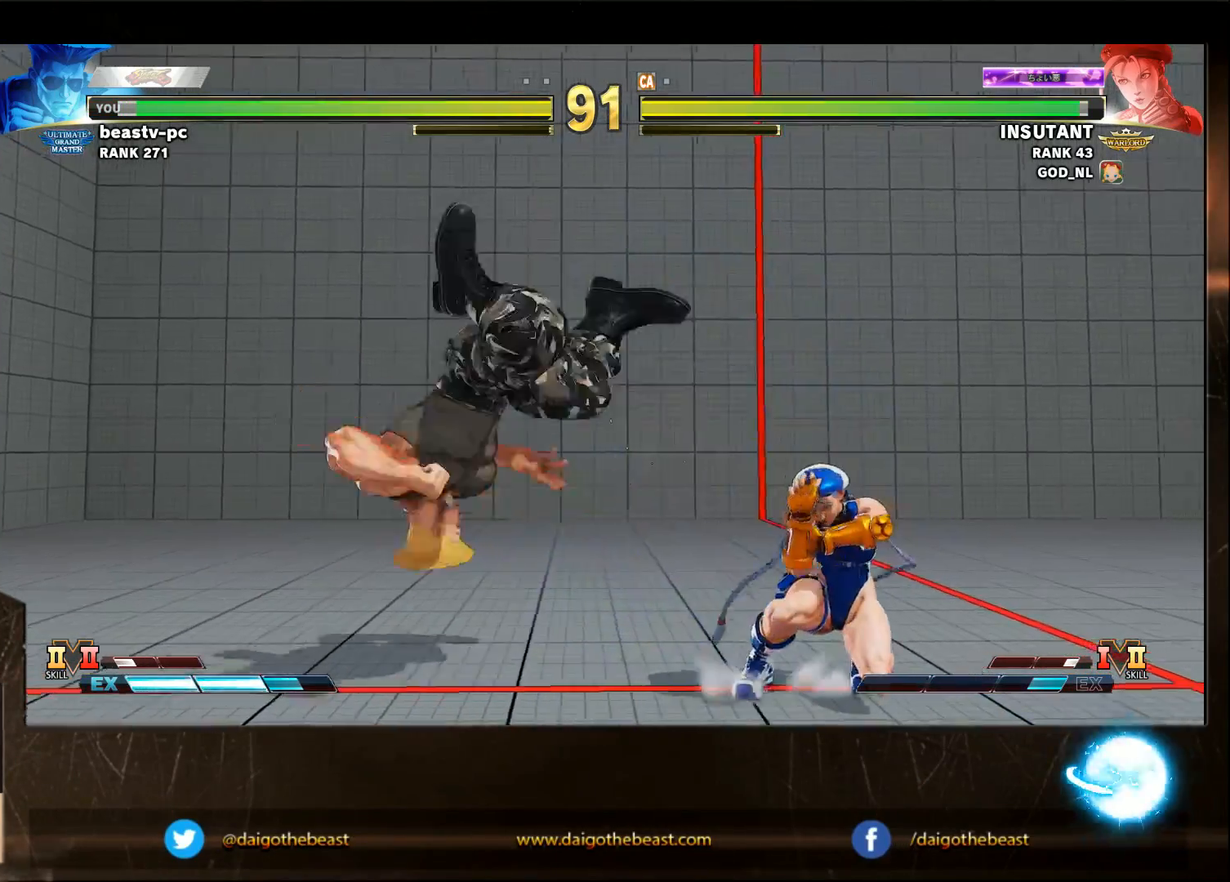
{"buttons": [], "left_stick": "down-left", "events": [[83, "left_stick", "left"], [267, "left_stick", "down-left"]]}
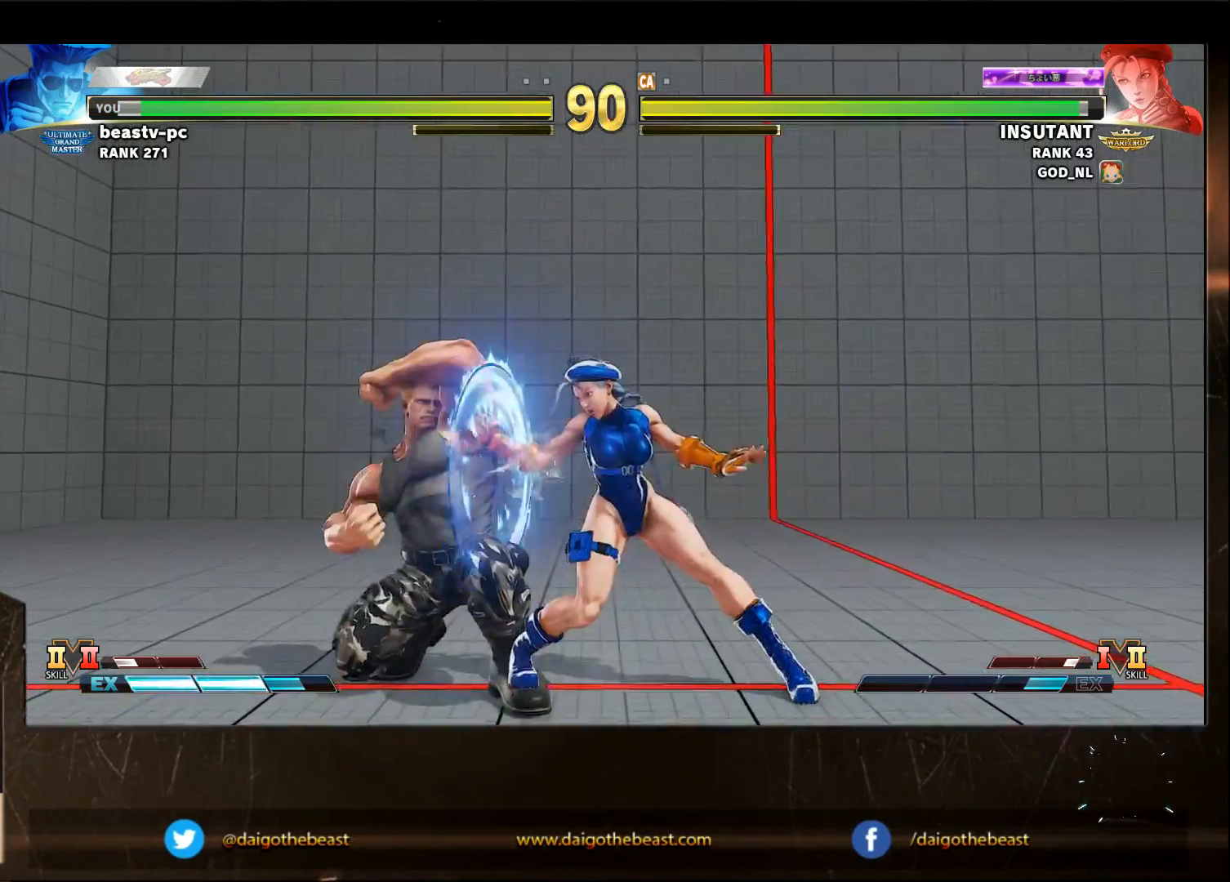
{"buttons": [], "left_stick": "down-left", "events": [[283, "left_stick", "left"], [483, "left_stick", "down-left"]]}
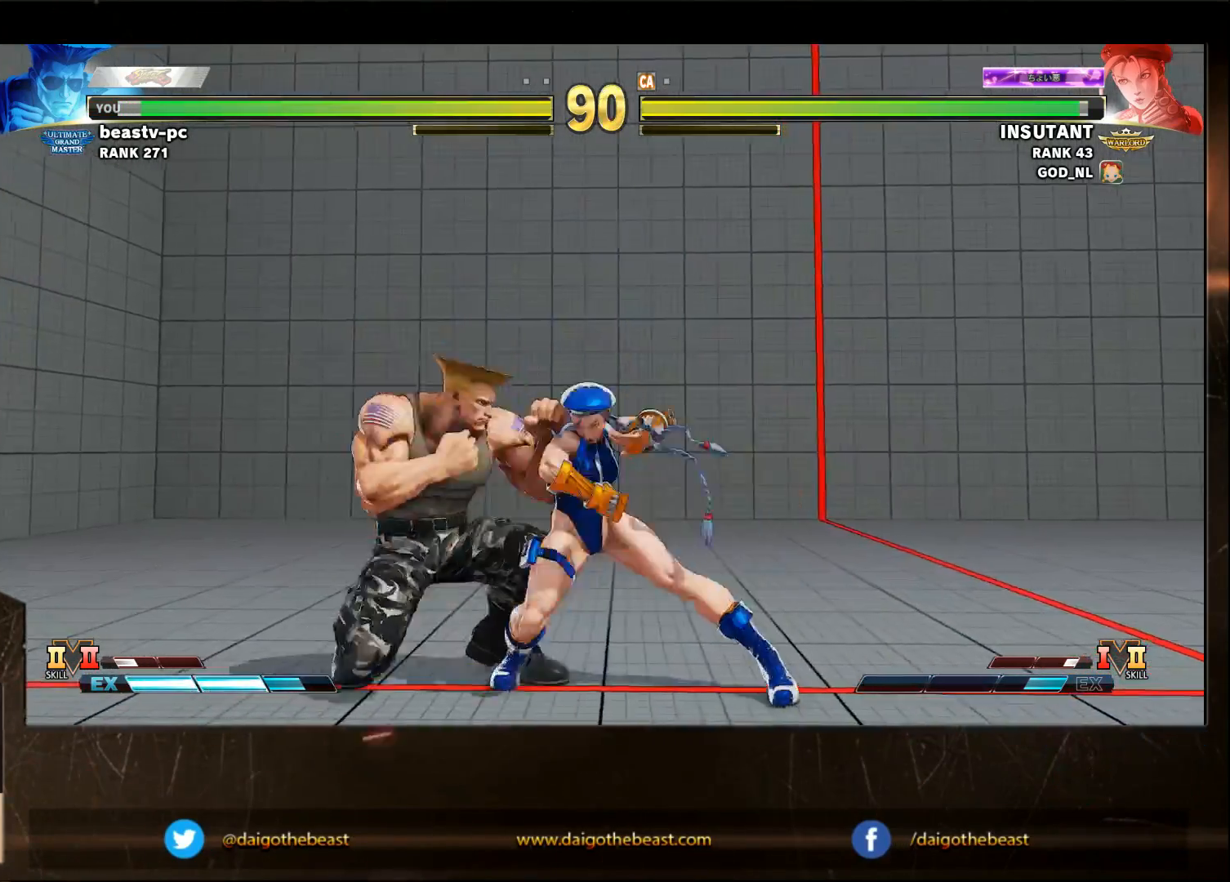
{"buttons": [], "left_stick": "down-left", "events": [[383, "left_stick", "left"], [500, "left_stick", "down-left"]]}